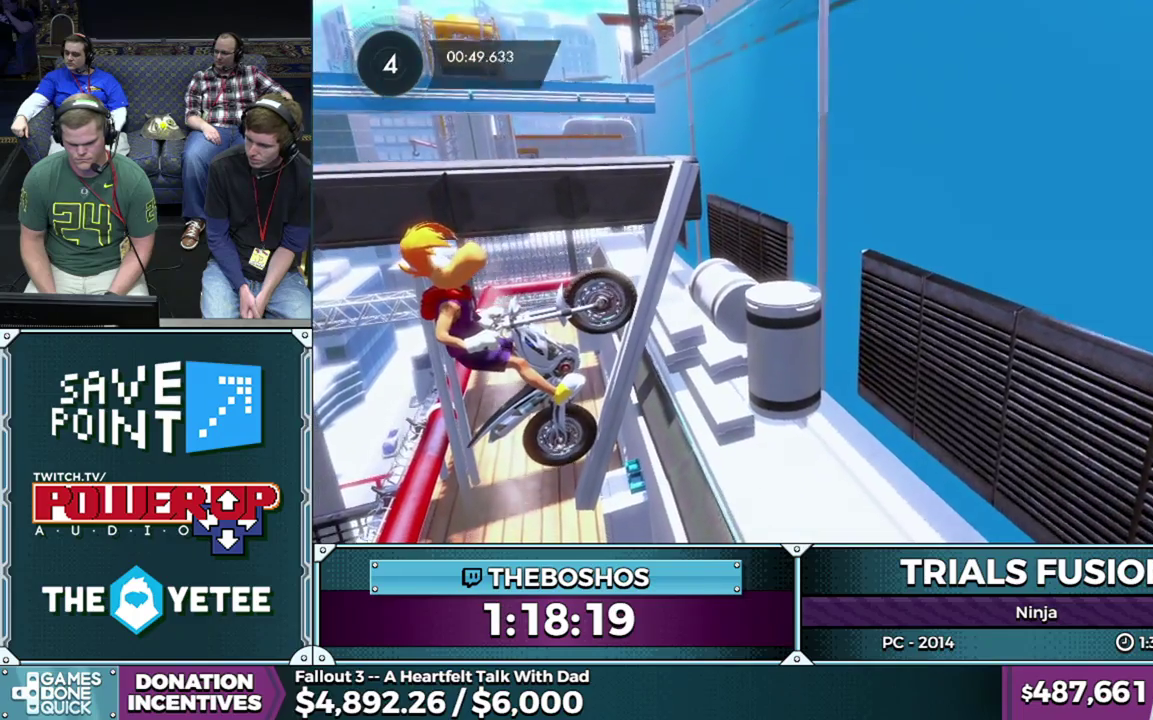
Gameplay with a controller (Xbox layout); each line is a JSON object with the inputs held at the frame after it. "events" lists button and stick changes between this image and that frame as [ms after this image, input, new state], when the widget could be followed in between. This overlay highlights the sticks when they move; stick clicks (L3) are not distinguishable. Not read: L1 L3 R1 R3.
{"buttons": ["R2"], "left_stick": "right", "events": []}
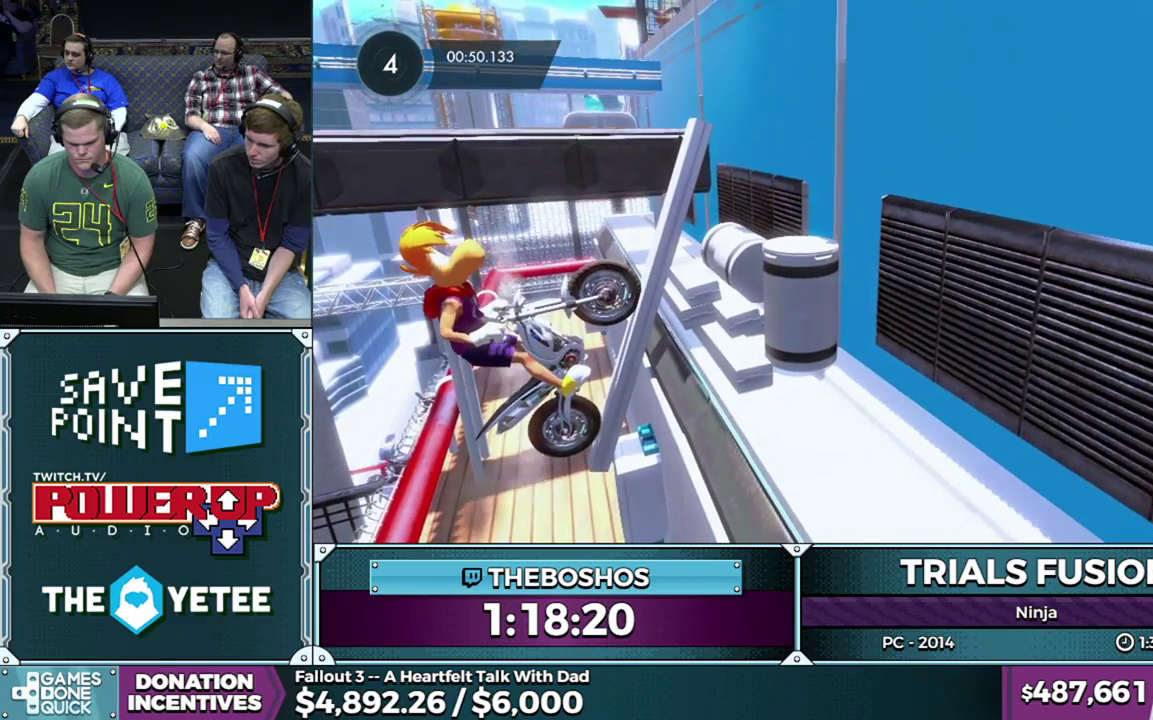
{"buttons": ["R2"], "left_stick": "right", "events": []}
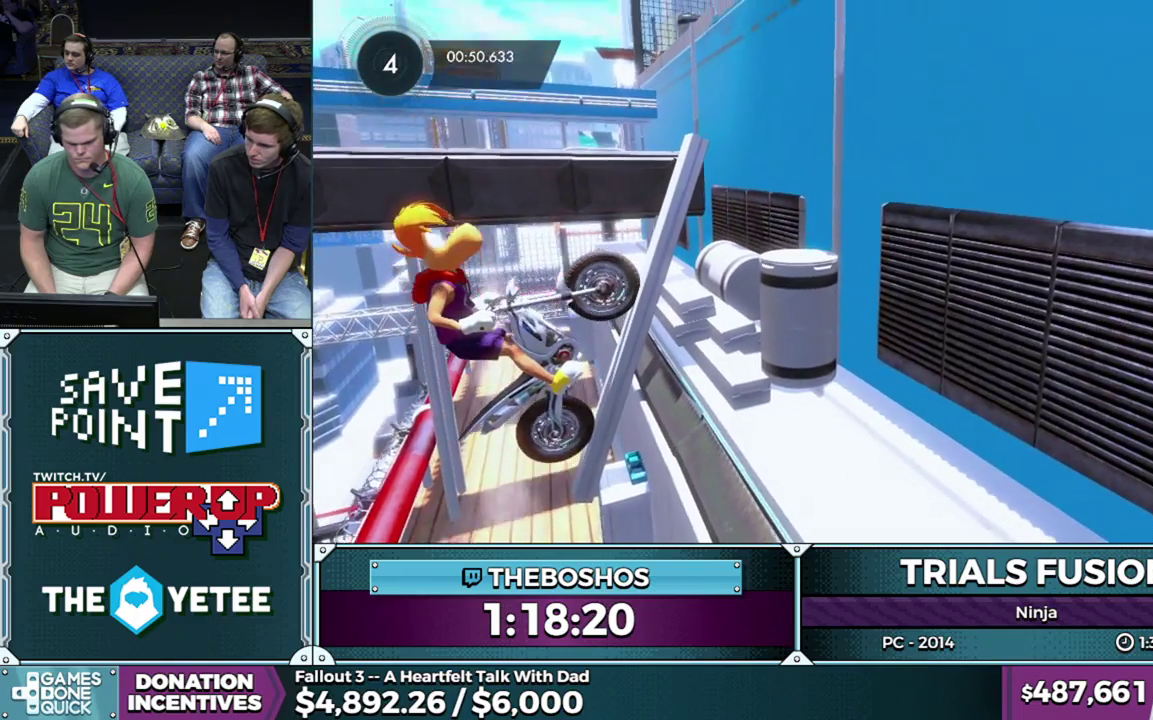
{"buttons": ["R2"], "left_stick": "right", "events": []}
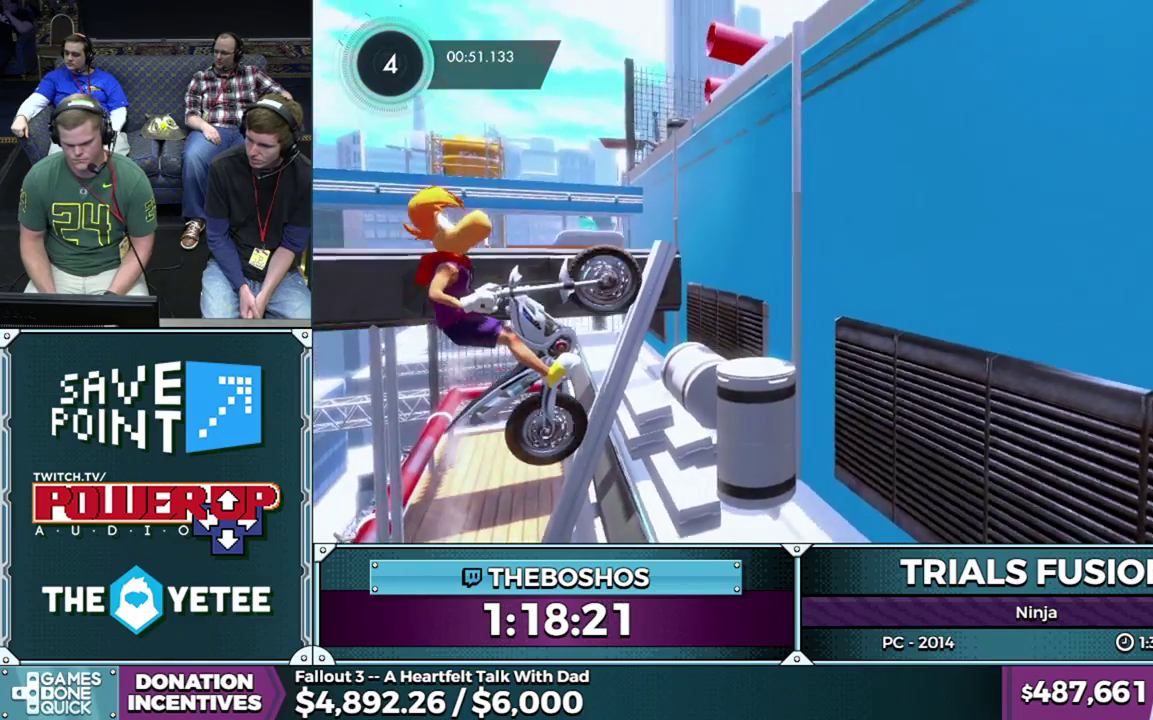
{"buttons": ["R2"], "left_stick": "right", "events": [[367, "left_stick", "center"], [467, "left_stick", "right"]]}
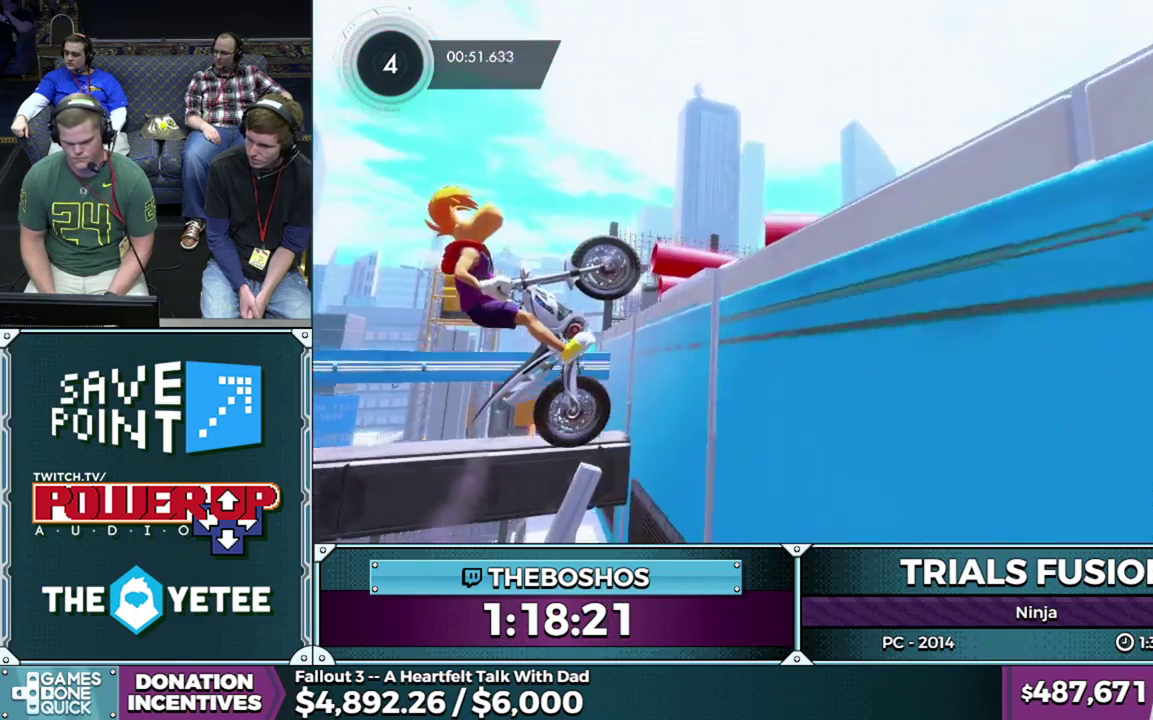
{"buttons": ["R2"], "left_stick": "right", "events": [[133, "L2", "down"], [200, "L2", "up"]]}
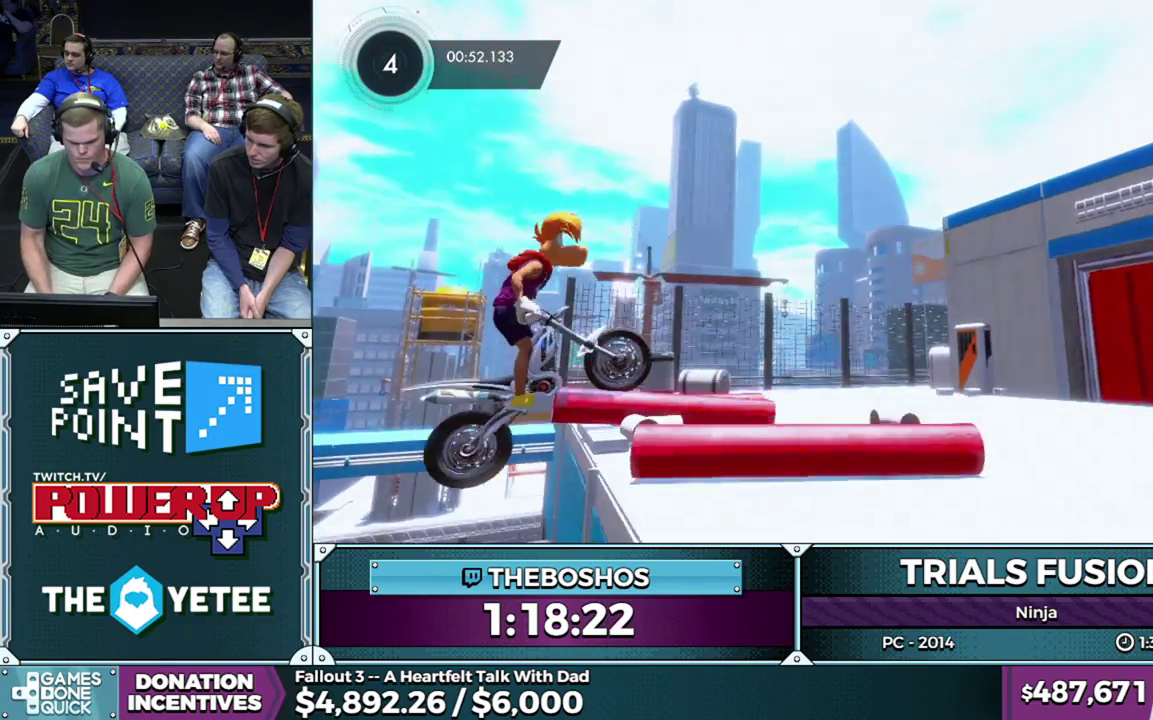
{"buttons": [], "left_stick": "left", "events": [[50, "L2", "down"], [100, "L2", "up"], [167, "L2", "down"], [217, "L2", "up"], [267, "L2", "down"], [350, "left_stick", "left"], [400, "R2", "up"], [417, "L2", "up"]]}
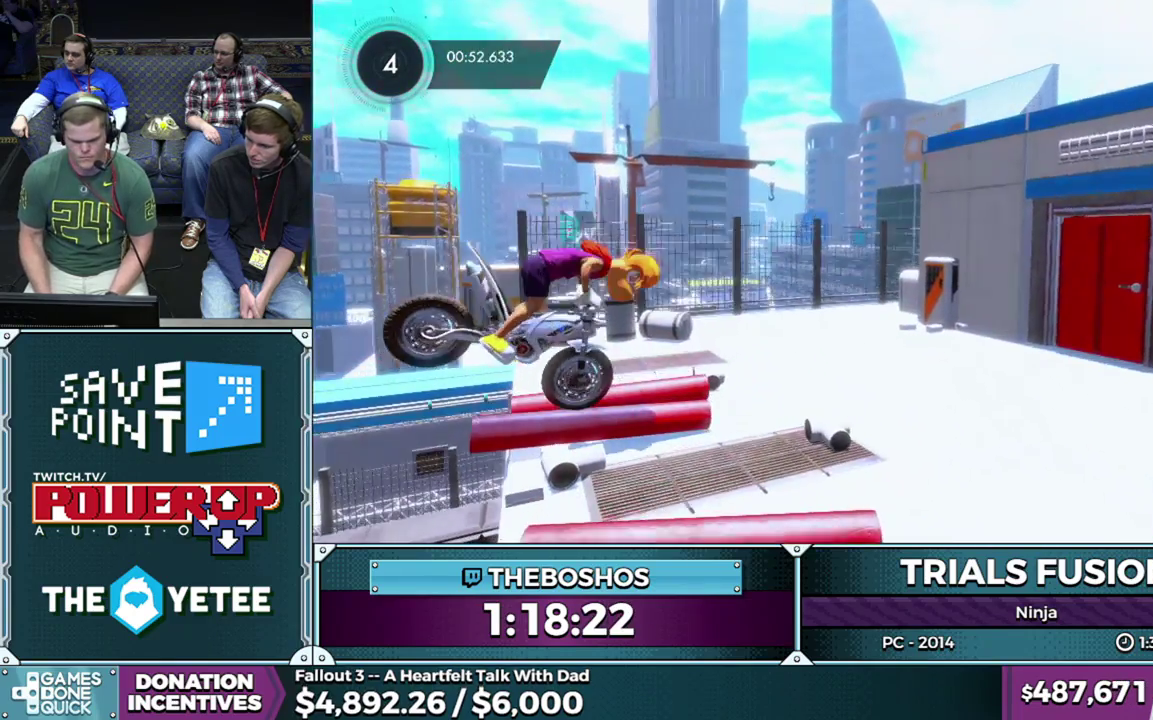
{"buttons": ["R2"], "left_stick": "center", "events": [[267, "R2", "down"], [267, "left_stick", "right"], [383, "left_stick", "center"]]}
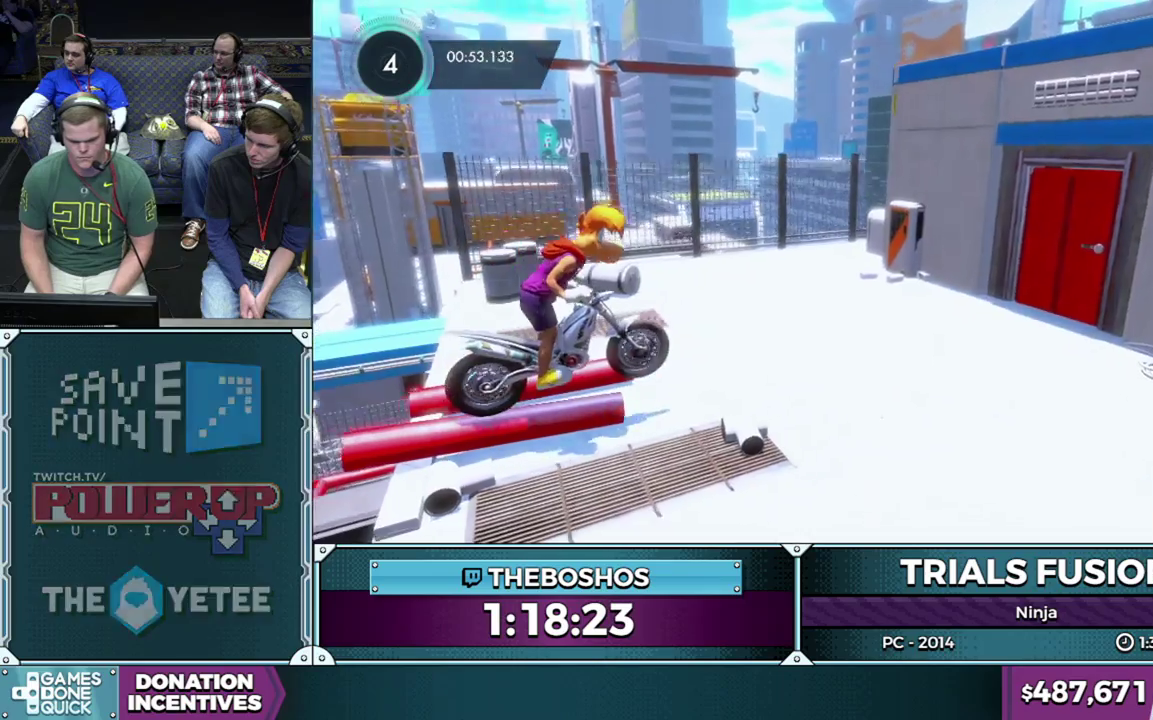
{"buttons": ["R2"], "left_stick": "center", "events": []}
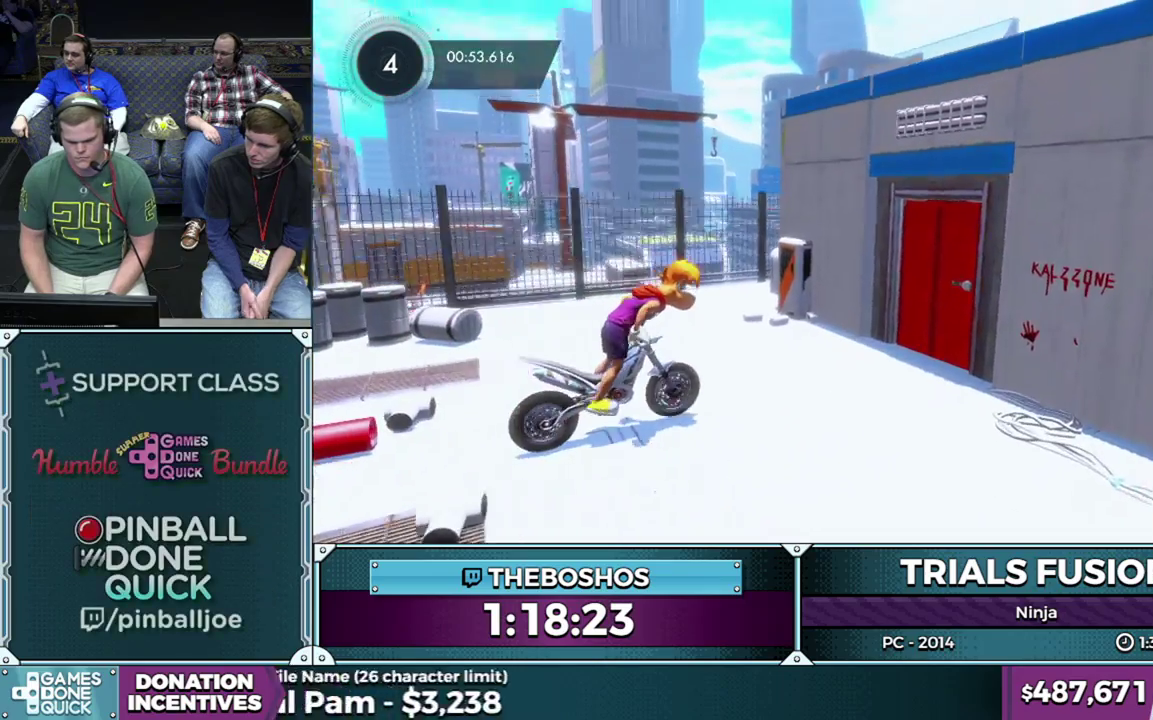
{"buttons": [], "left_stick": "center", "events": [[350, "R2", "up"]]}
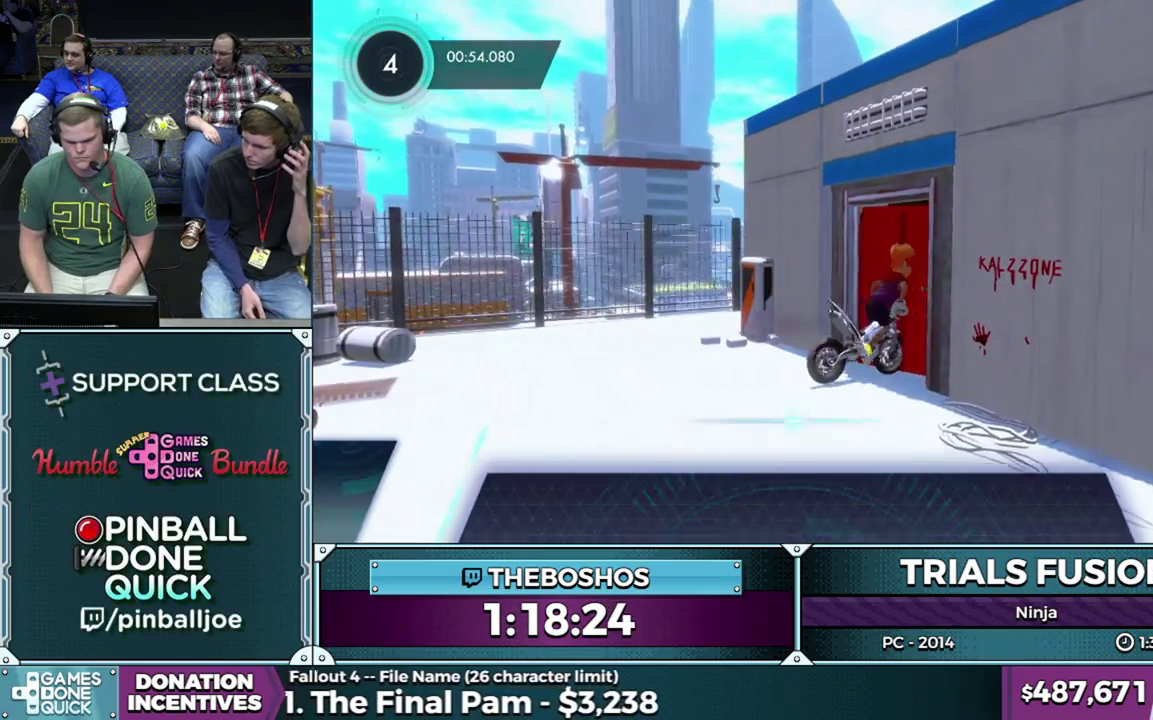
{"buttons": ["R2"], "left_stick": "center", "events": [[450, "R2", "down"]]}
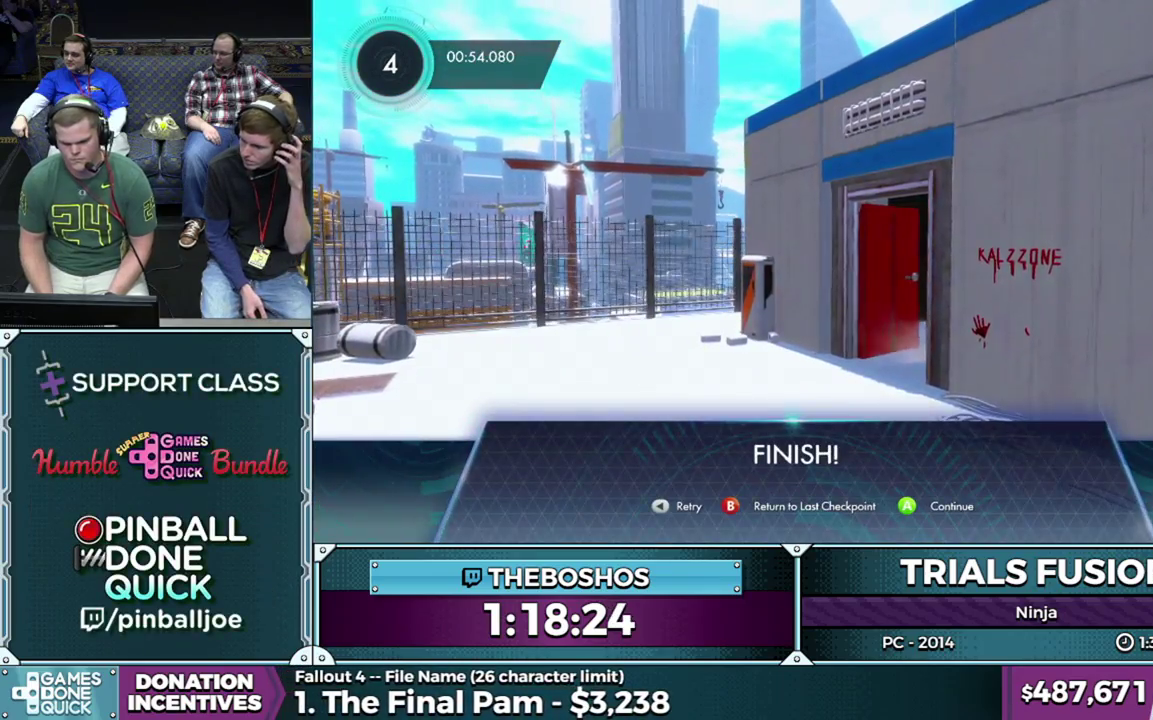
{"buttons": ["R2"], "left_stick": "center", "events": [[67, "R2", "up"], [150, "R2", "down"], [233, "R2", "up"], [483, "R2", "down"]]}
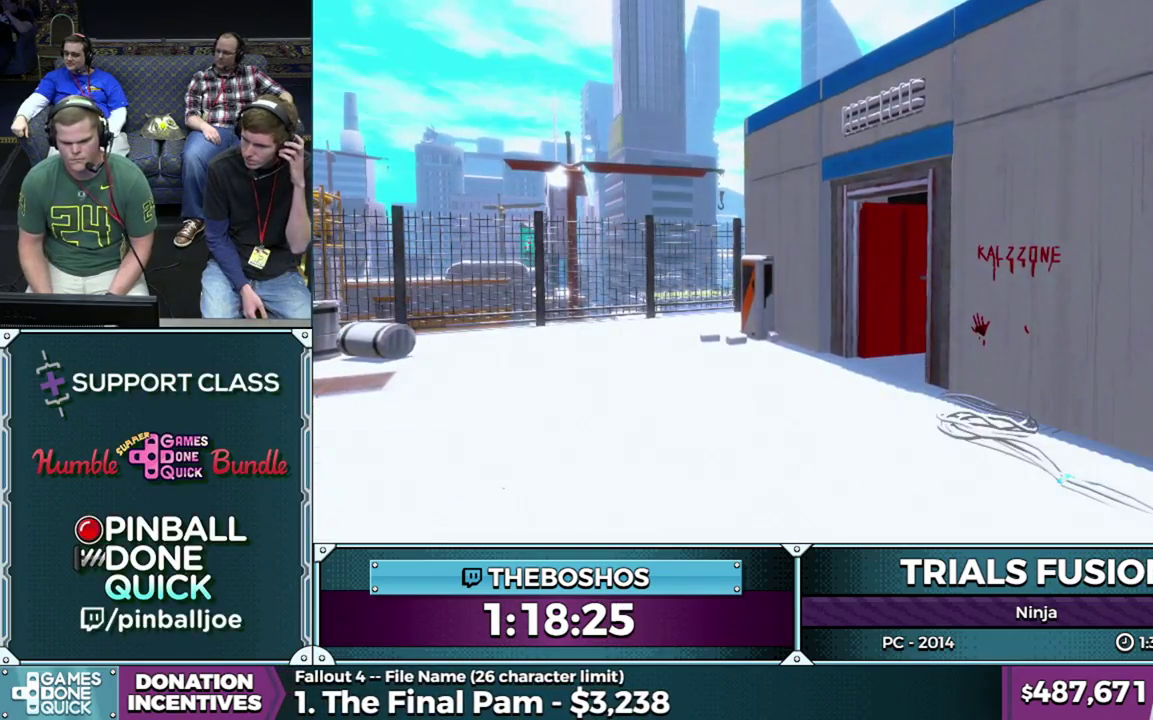
{"buttons": [], "left_stick": "center", "events": [[100, "R2", "up"]]}
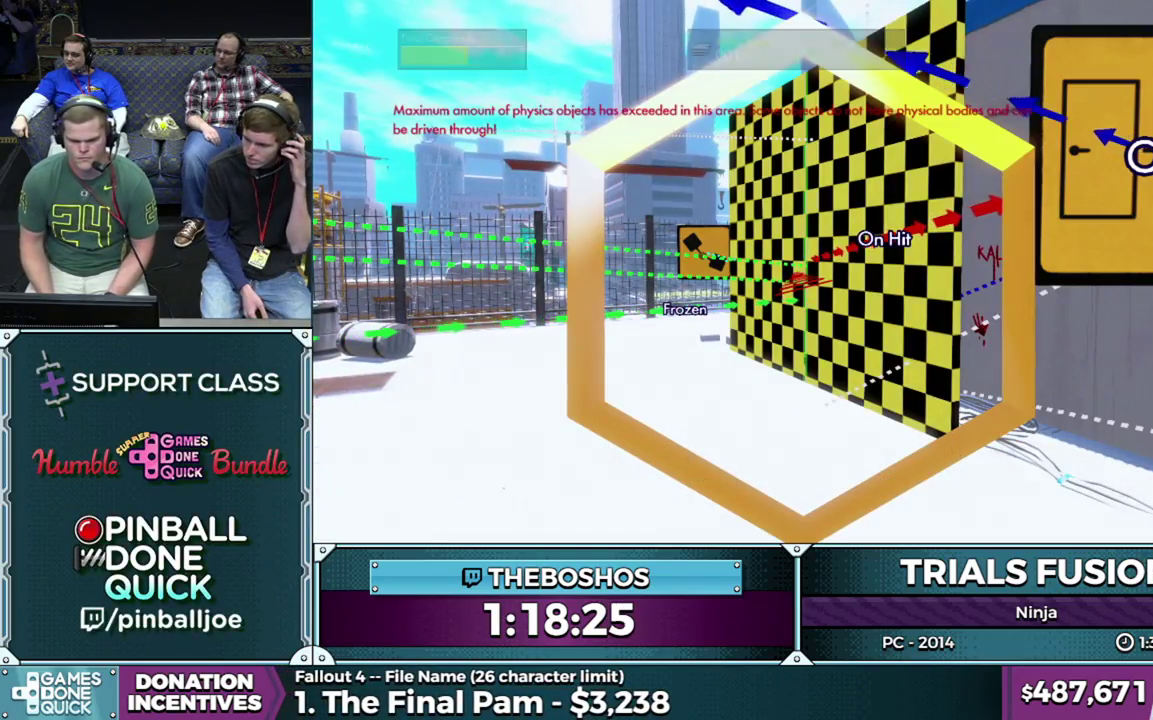
{"buttons": [], "left_stick": "down", "events": [[450, "left_stick", "down"]]}
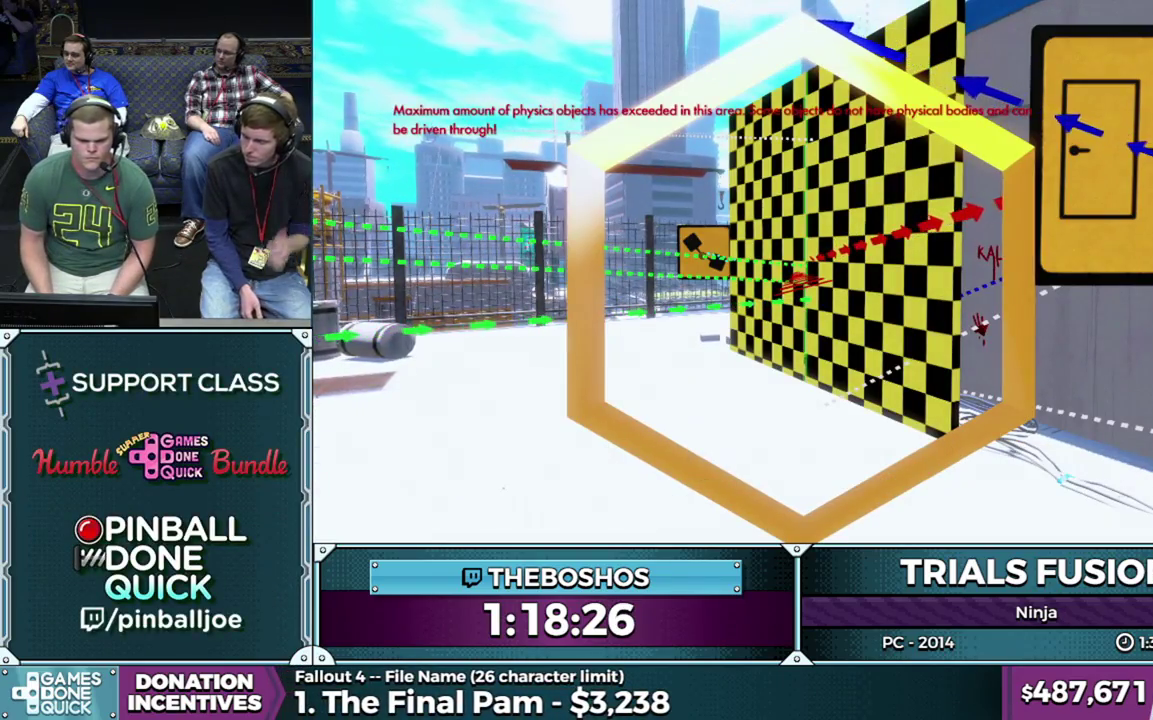
{"buttons": [], "left_stick": "center", "events": [[67, "left_stick", "center"], [150, "left_stick", "down"], [283, "left_stick", "center"], [367, "left_stick", "down"], [500, "left_stick", "center"]]}
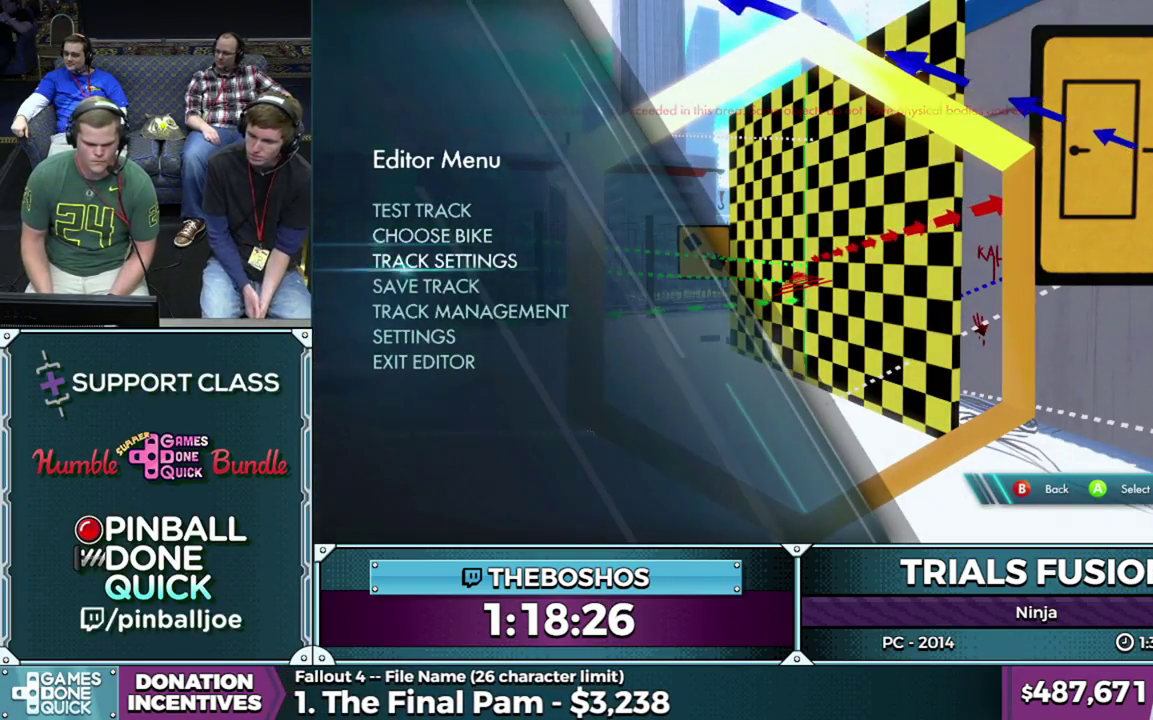
{"buttons": ["R2"], "left_stick": "center", "events": [[67, "left_stick", "down"], [200, "left_stick", "center"], [267, "left_stick", "down"], [400, "left_stick", "center"], [500, "R2", "down"]]}
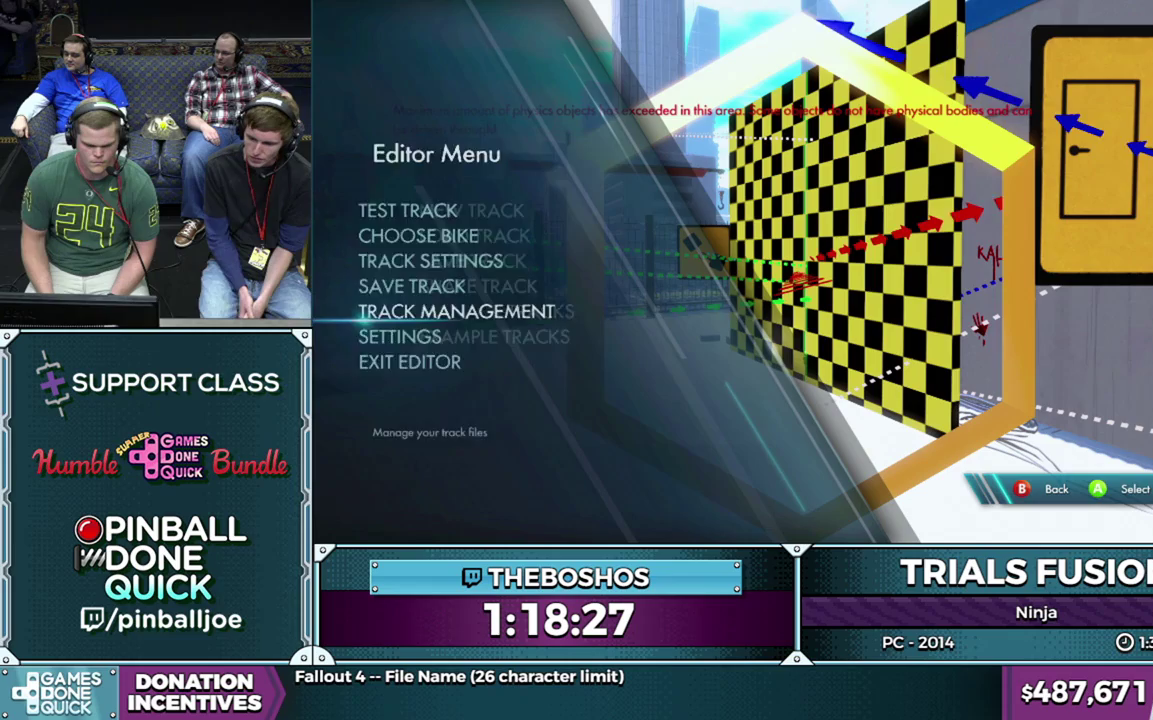
{"buttons": [], "left_stick": "center", "events": [[133, "R2", "up"]]}
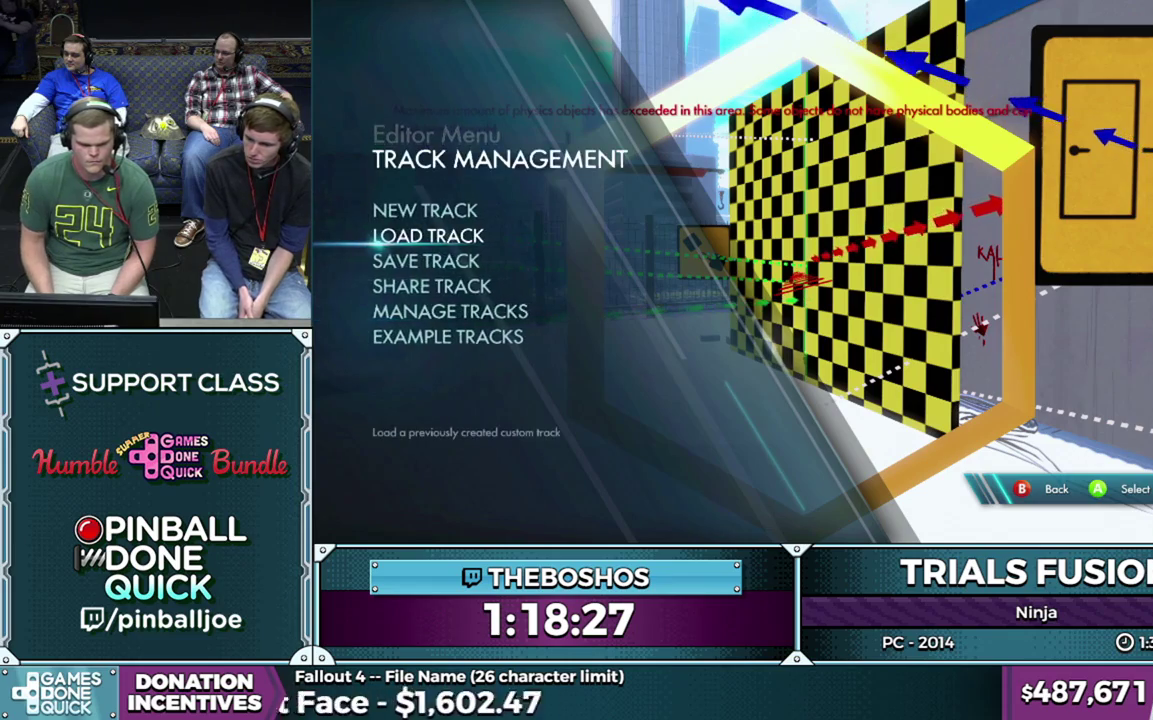
{"buttons": [], "left_stick": "center", "events": [[33, "R2", "down"], [117, "R2", "up"]]}
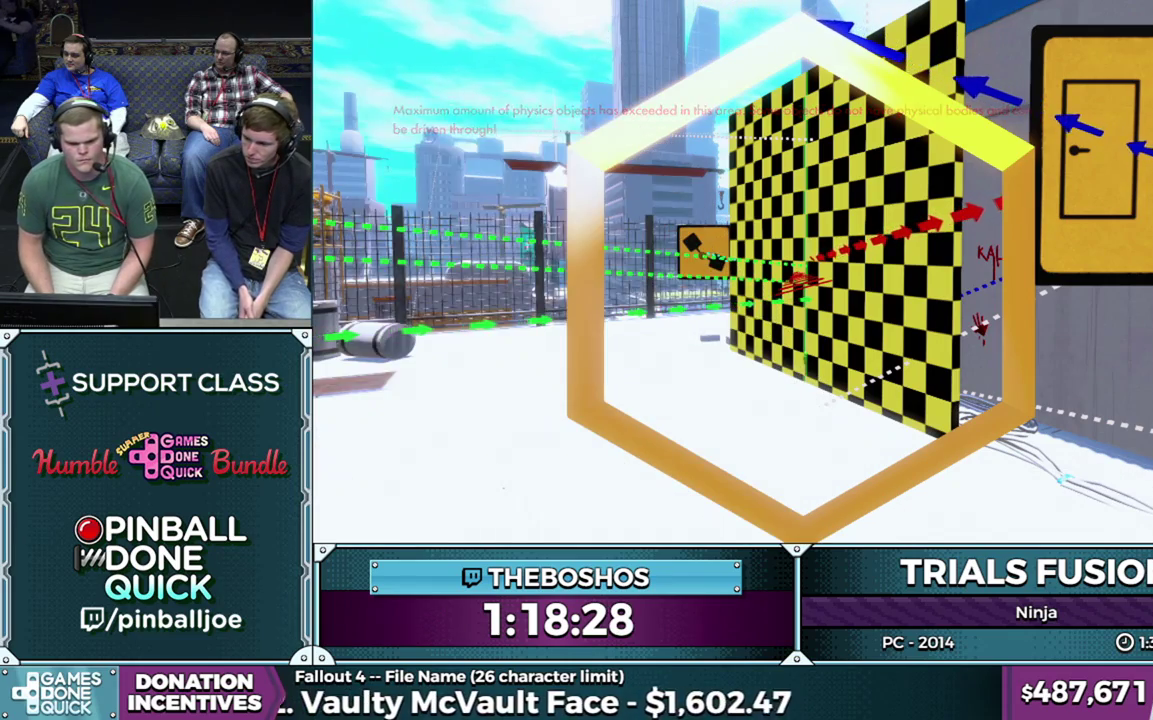
{"buttons": [], "left_stick": "down", "events": [[17, "left_stick", "down"]]}
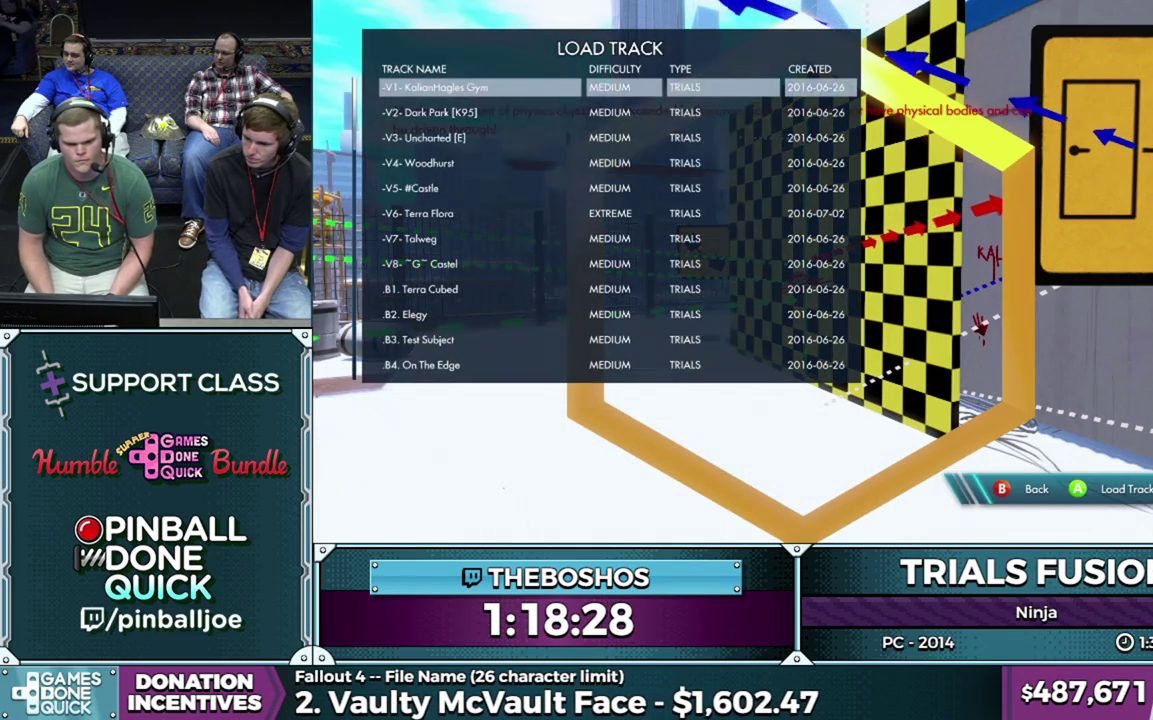
{"buttons": [], "left_stick": "down", "events": []}
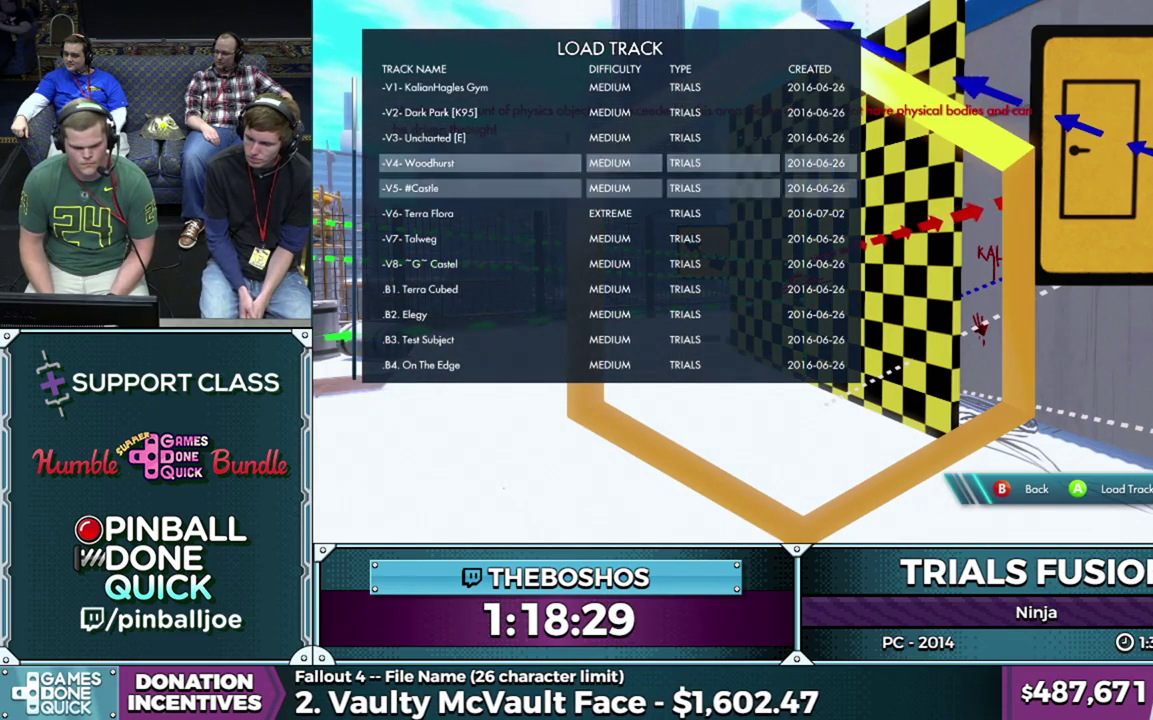
{"buttons": [], "left_stick": "down", "events": []}
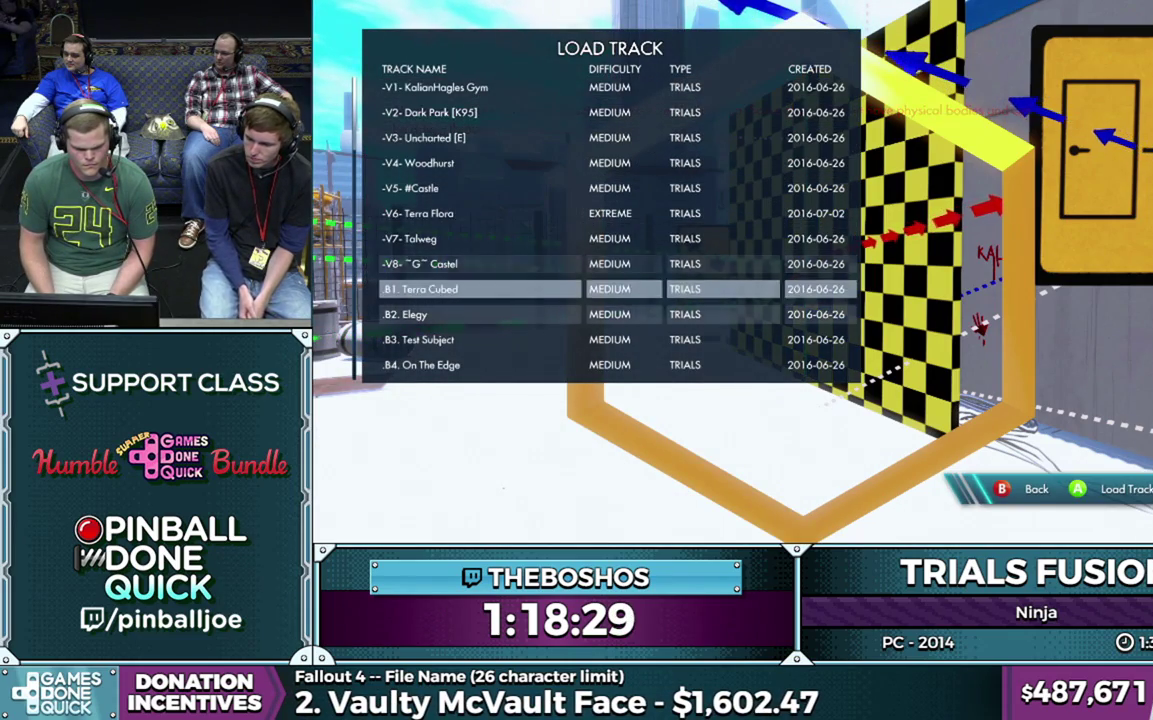
{"buttons": [], "left_stick": "down", "events": [[250, "left_stick", "center"], [483, "left_stick", "down"]]}
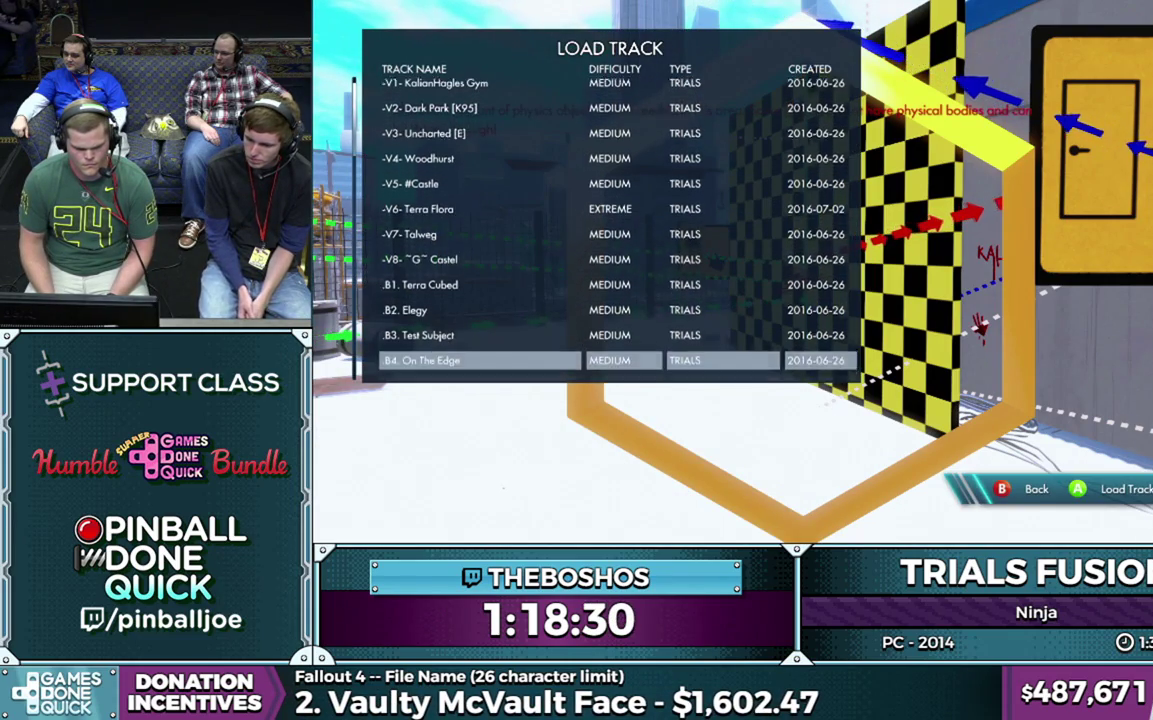
{"buttons": ["R2"], "left_stick": "center", "events": [[117, "left_stick", "center"], [500, "R2", "down"]]}
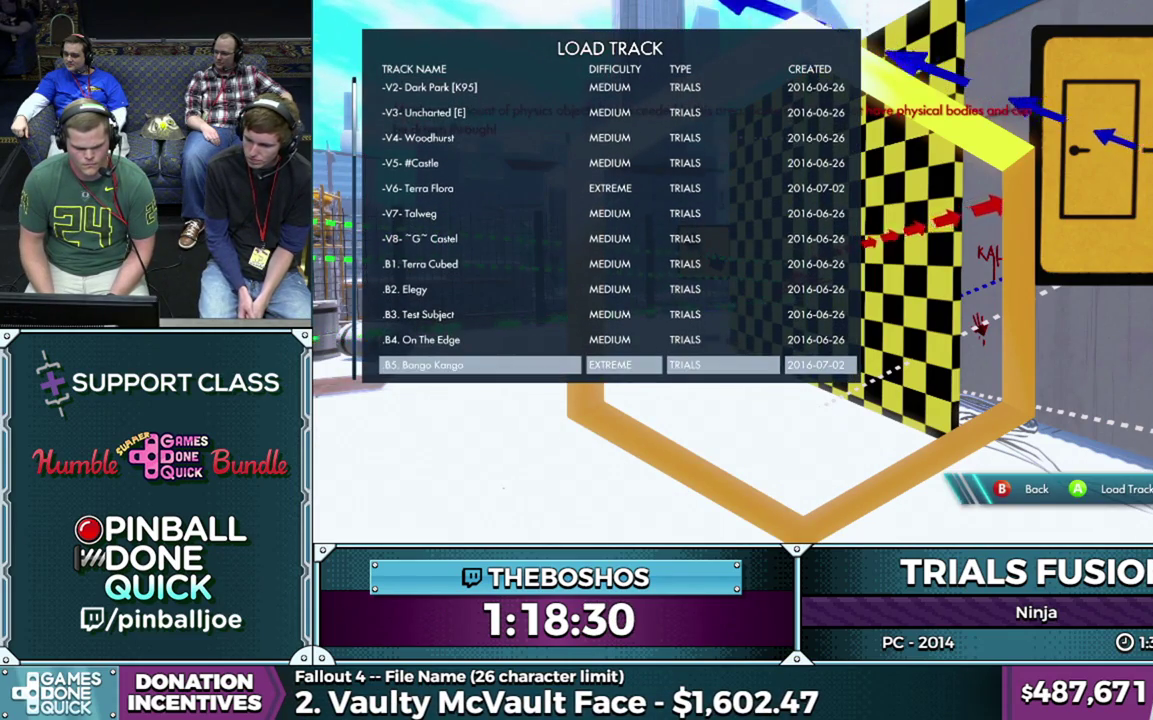
{"buttons": [], "left_stick": "center", "events": [[100, "R2", "up"]]}
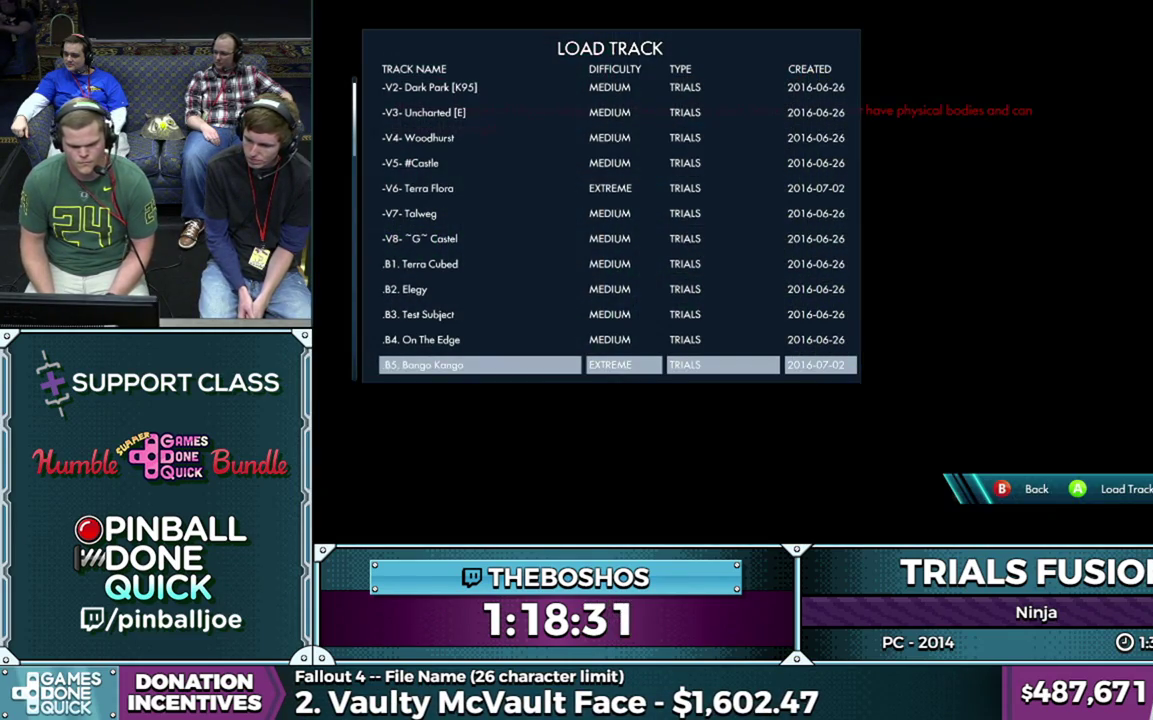
{"buttons": [], "left_stick": "center", "events": []}
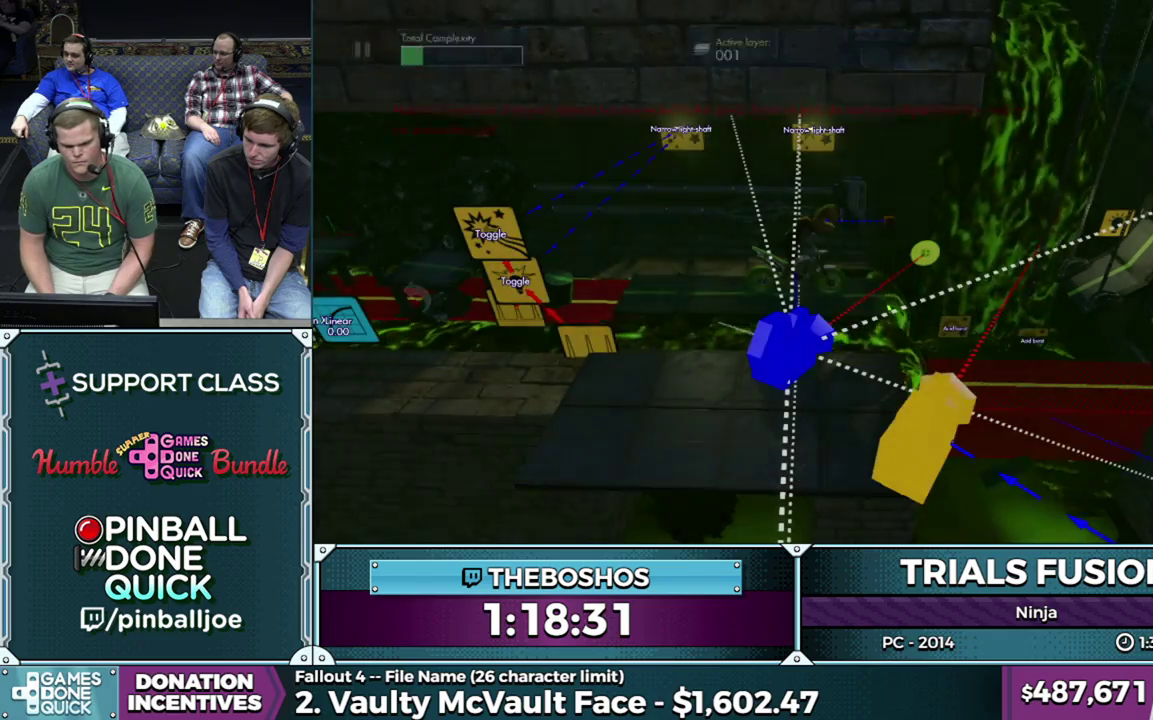
{"buttons": [], "left_stick": "center", "events": []}
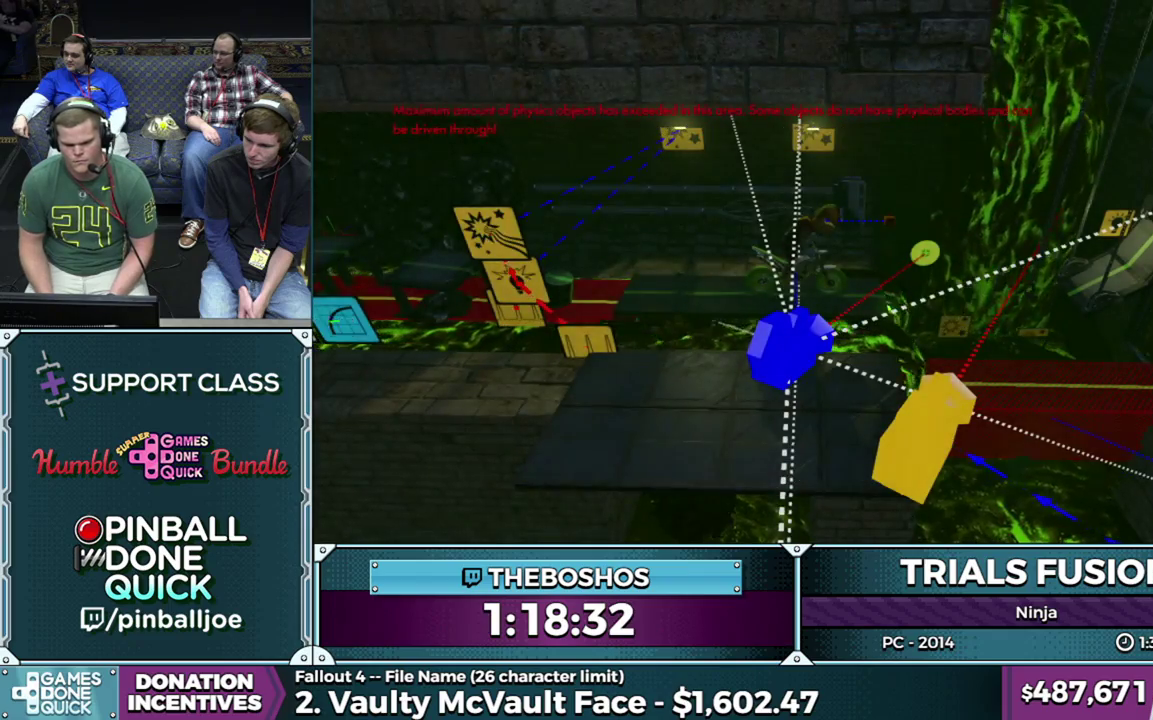
{"buttons": [], "left_stick": "down", "events": [[300, "left_stick", "down"], [433, "left_stick", "center"], [500, "left_stick", "down"]]}
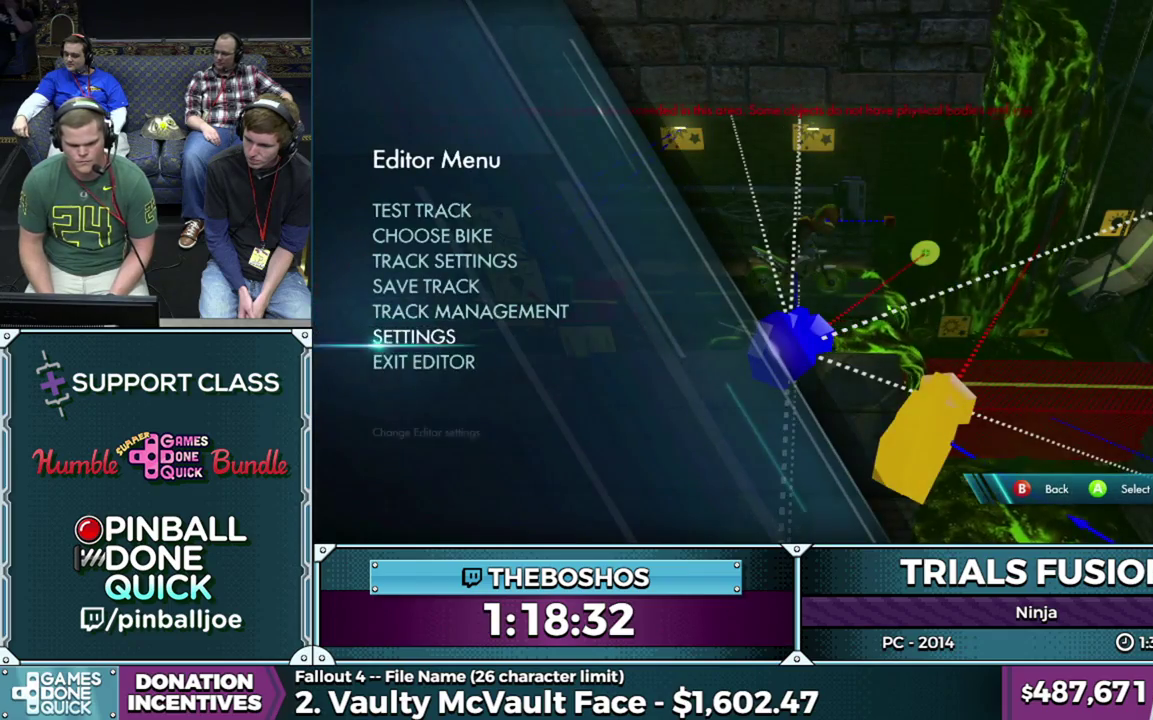
{"buttons": ["R2"], "left_stick": "center", "events": [[117, "left_stick", "center"], [200, "left_stick", "down"], [317, "left_stick", "center"], [417, "R2", "down"]]}
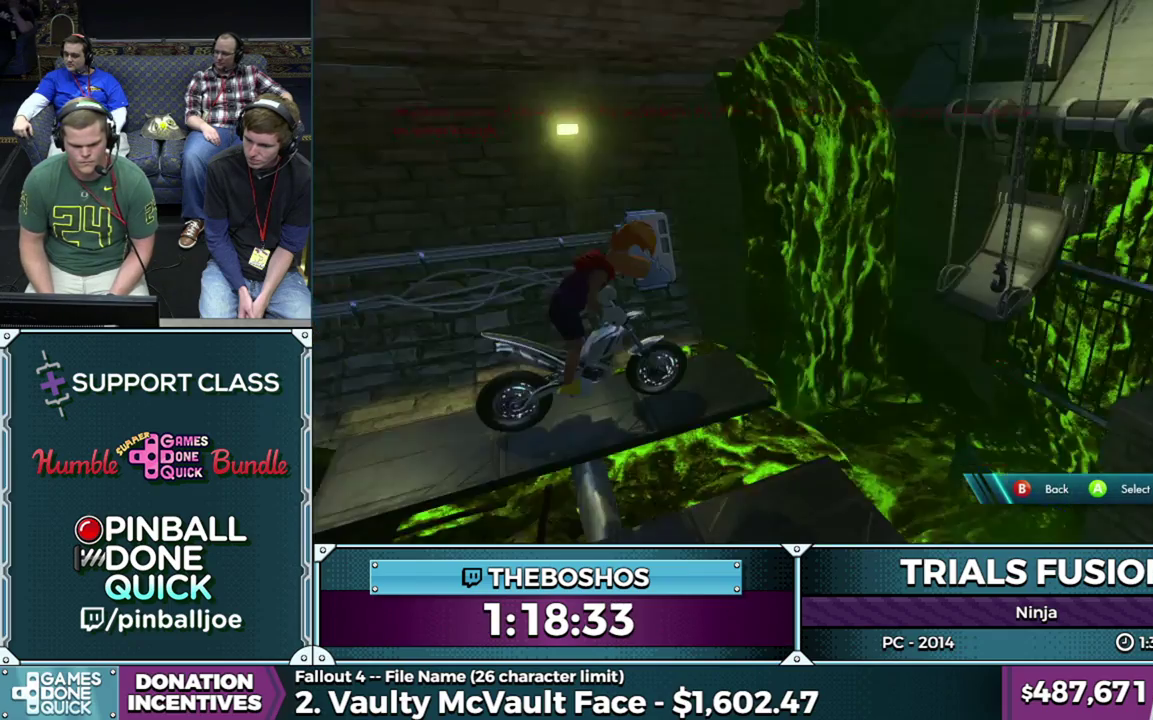
{"buttons": [], "left_stick": "center", "events": [[67, "R2", "up"]]}
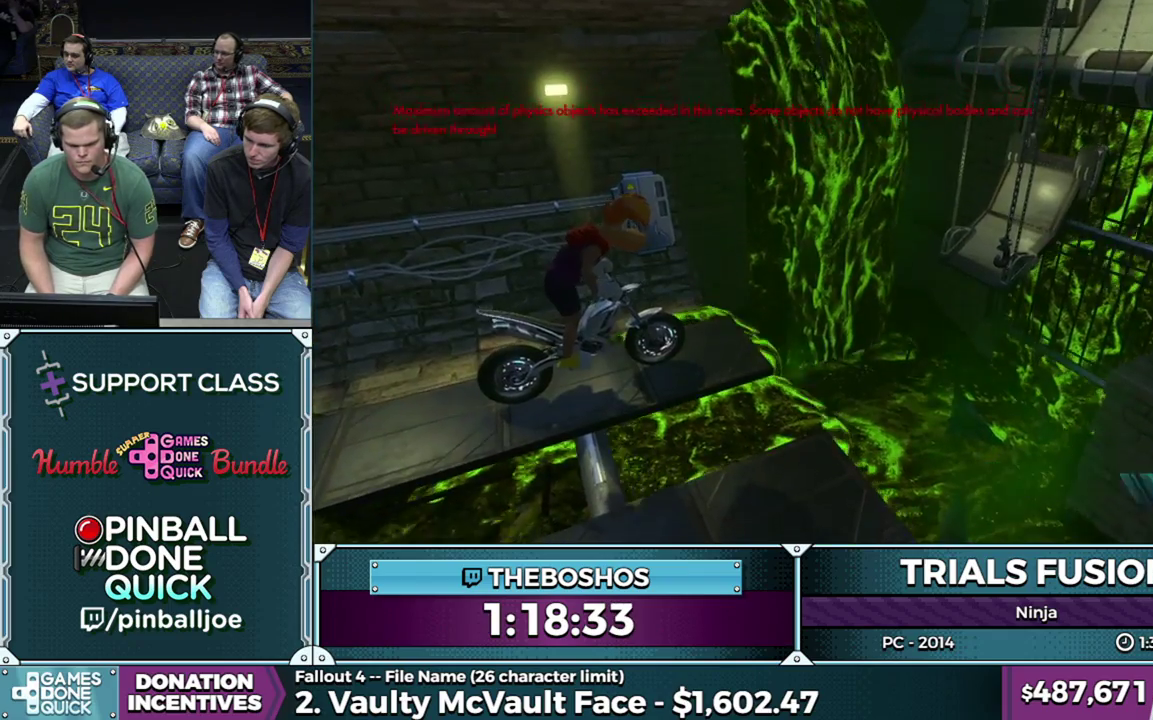
{"buttons": ["R2"], "left_stick": "center", "events": [[200, "R2", "down"]]}